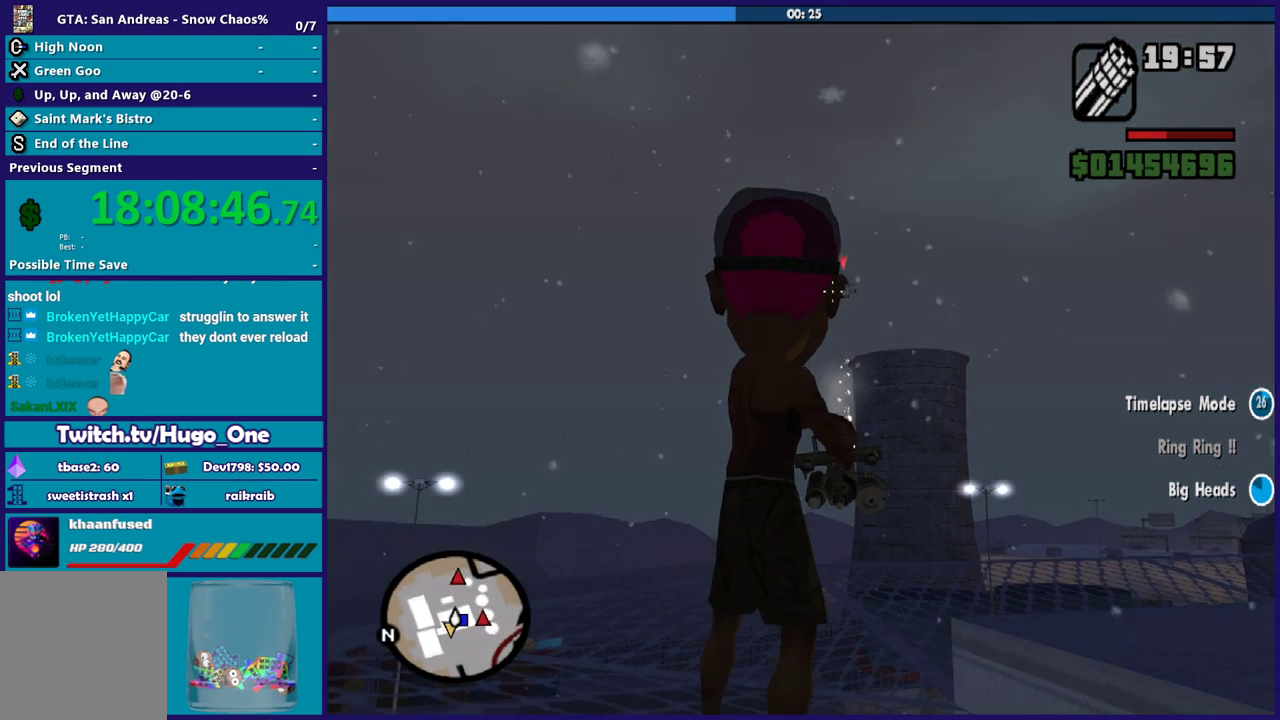
Gameplay with a controller (Xbox layout); each line is a JSON object with the inputs held at the frame after it. "events" lists button and stick changes between this image and that frame as [ms after this image, input, new state], when the widget could be followed in between.
{"buttons": ["L2", "R2"], "left_stick": "center", "right_stick": "center", "events": [[333, "right_stick", "down-left"], [500, "right_stick", "center"]]}
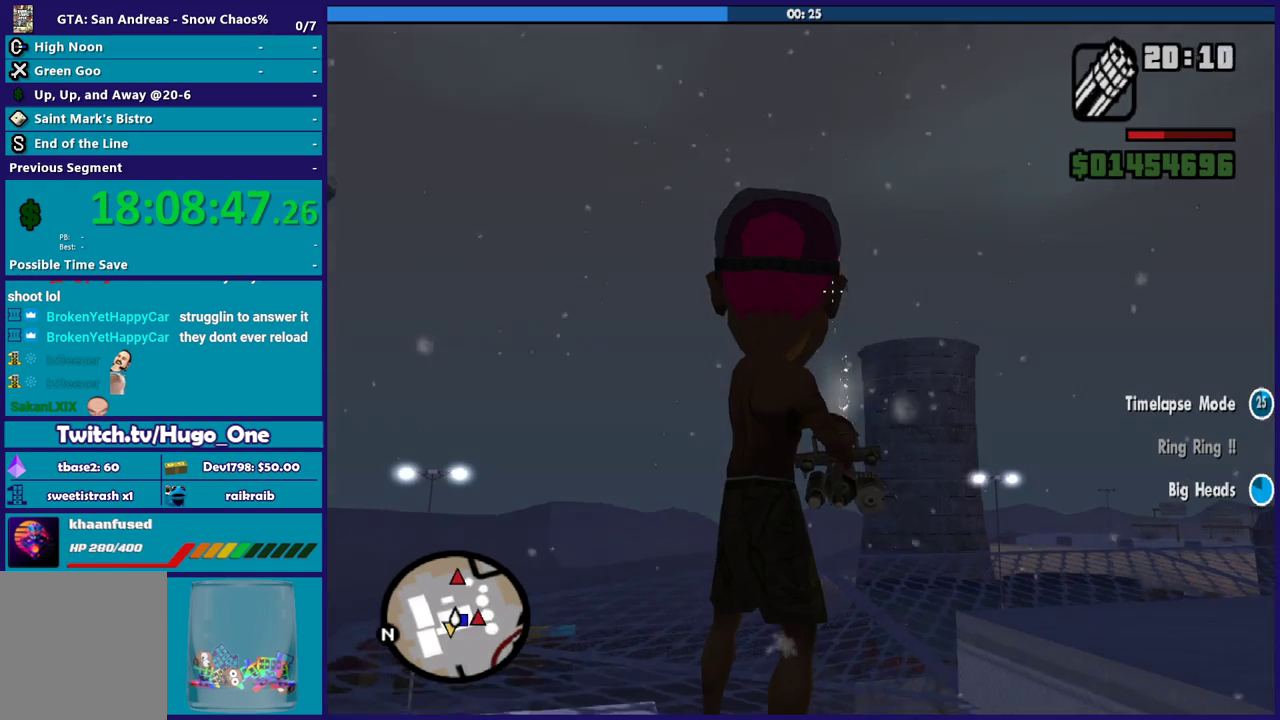
{"buttons": ["L2", "R2"], "left_stick": "center", "right_stick": "center", "events": [[301, "right_stick", "down-left"], [434, "right_stick", "center"]]}
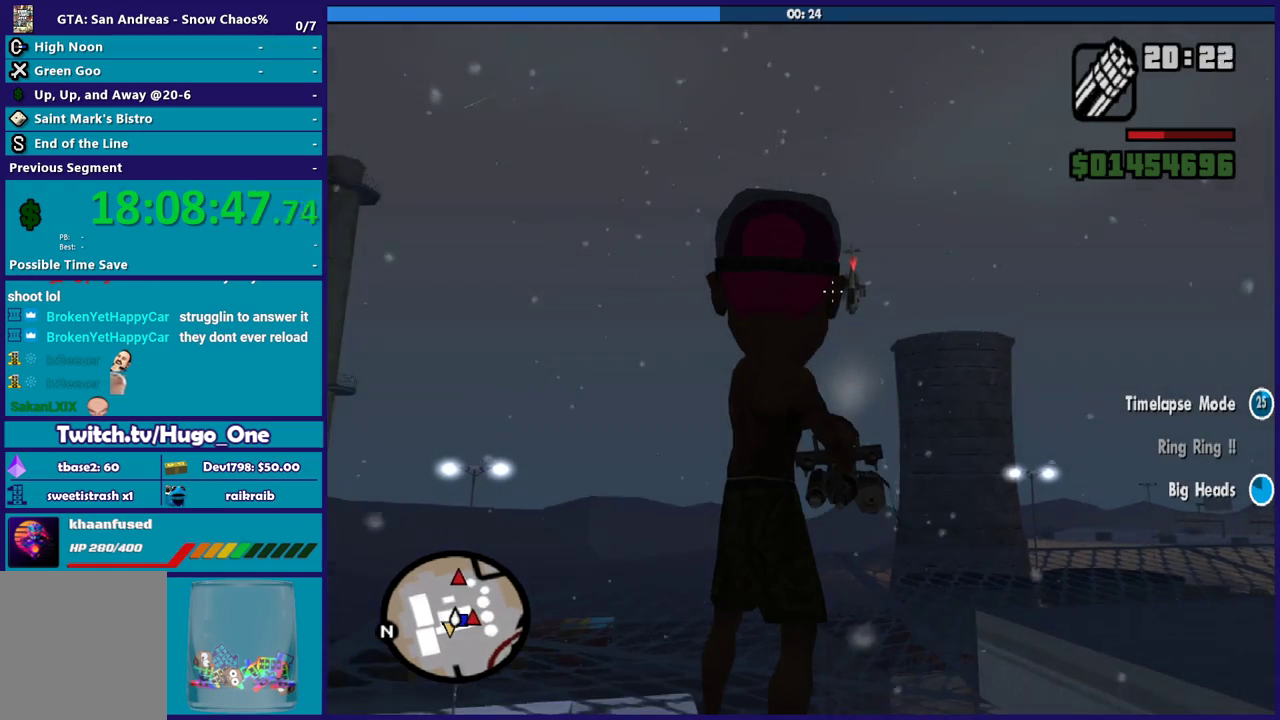
{"buttons": ["L2", "R2"], "left_stick": "center", "right_stick": "down-right", "events": [[67, "right_stick", "down-left"], [167, "right_stick", "center"], [500, "right_stick", "down-right"]]}
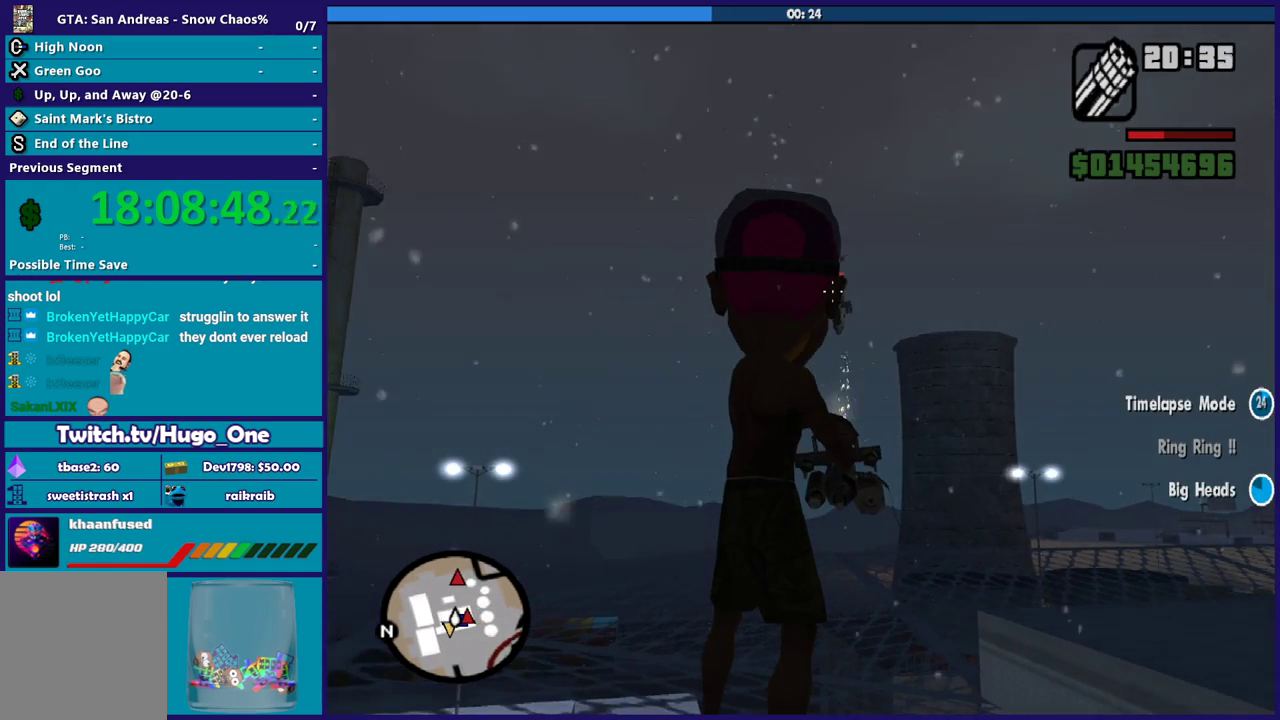
{"buttons": ["L2", "R2"], "left_stick": "center", "right_stick": "down-left", "events": [[67, "right_stick", "down"], [134, "right_stick", "center"], [267, "right_stick", "down-left"], [401, "right_stick", "center"], [467, "right_stick", "down-left"]]}
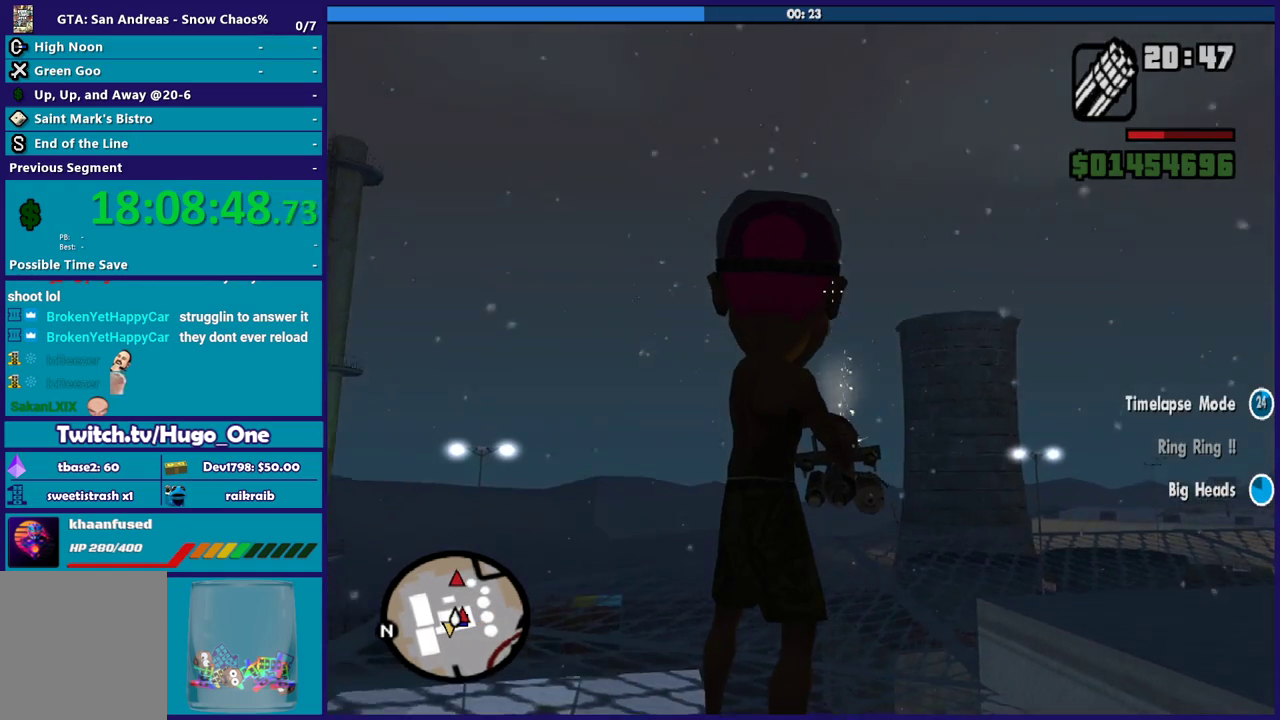
{"buttons": ["L2", "R2"], "left_stick": "center", "right_stick": "center", "events": [[233, "right_stick", "center"]]}
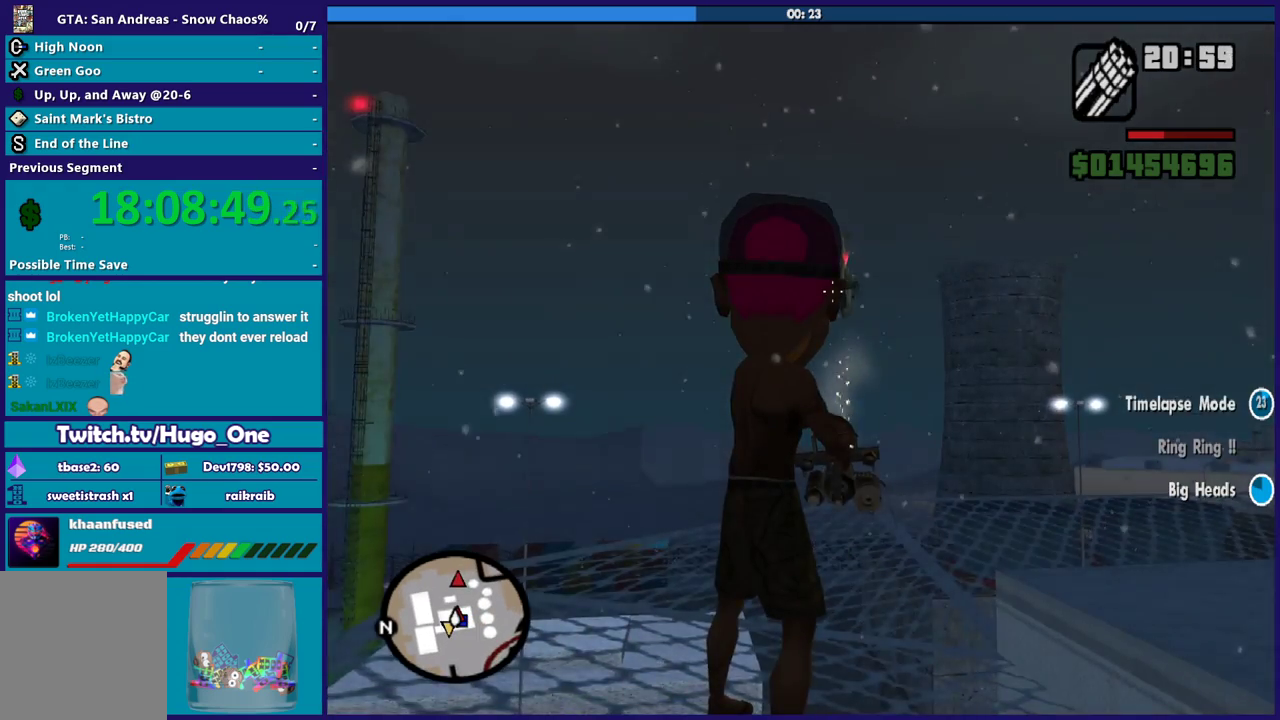
{"buttons": ["L2", "R2"], "left_stick": "center", "right_stick": "down-left", "events": [[67, "right_stick", "down"], [200, "right_stick", "center"], [434, "right_stick", "down-left"]]}
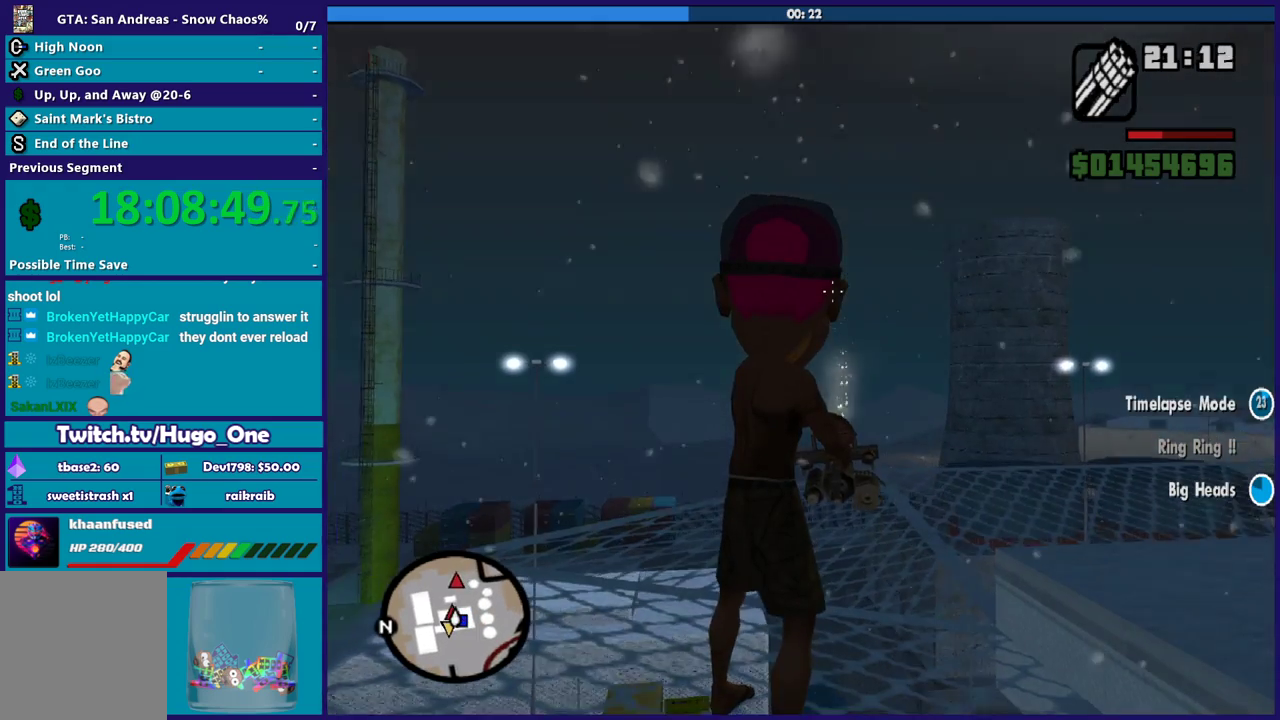
{"buttons": ["L2", "R2"], "left_stick": "up", "right_stick": "center", "events": [[100, "right_stick", "center"], [300, "right_stick", "down-left"], [500, "left_stick", "up"], [500, "right_stick", "center"]]}
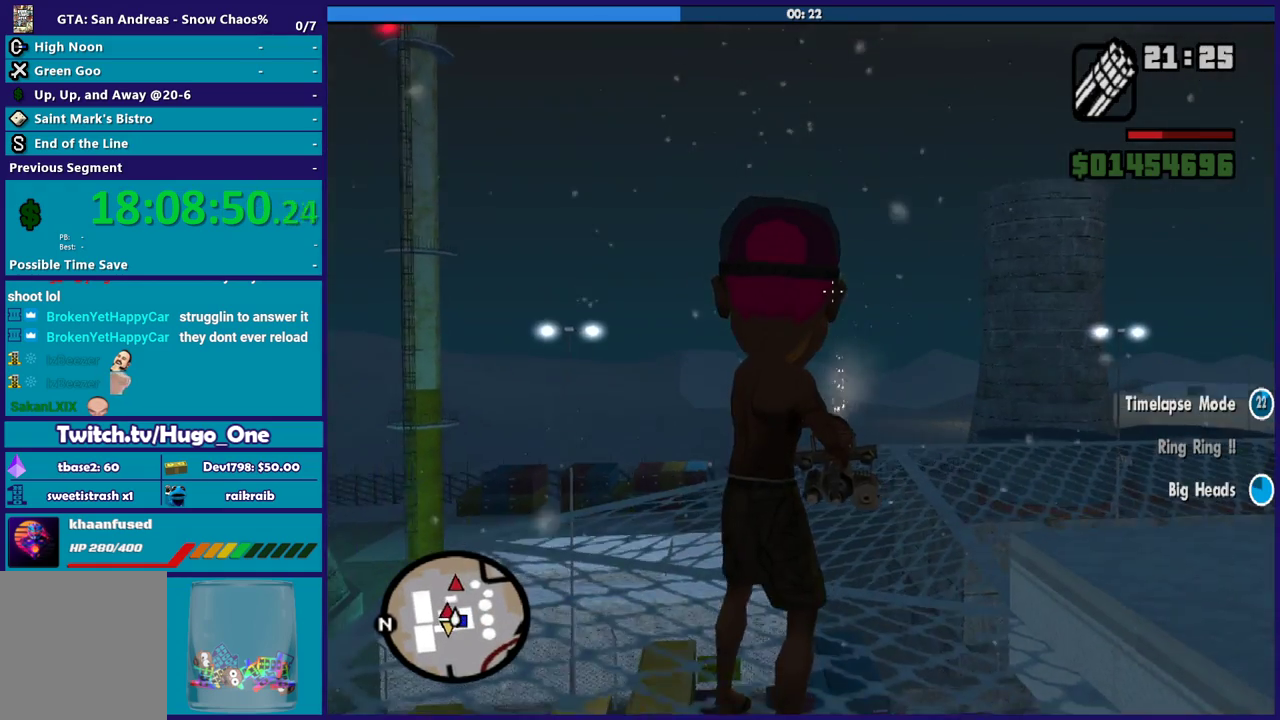
{"buttons": ["L2", "R2"], "left_stick": "up-right", "right_stick": "down-left", "events": [[134, "left_stick", "up-right"], [201, "right_stick", "down-left"]]}
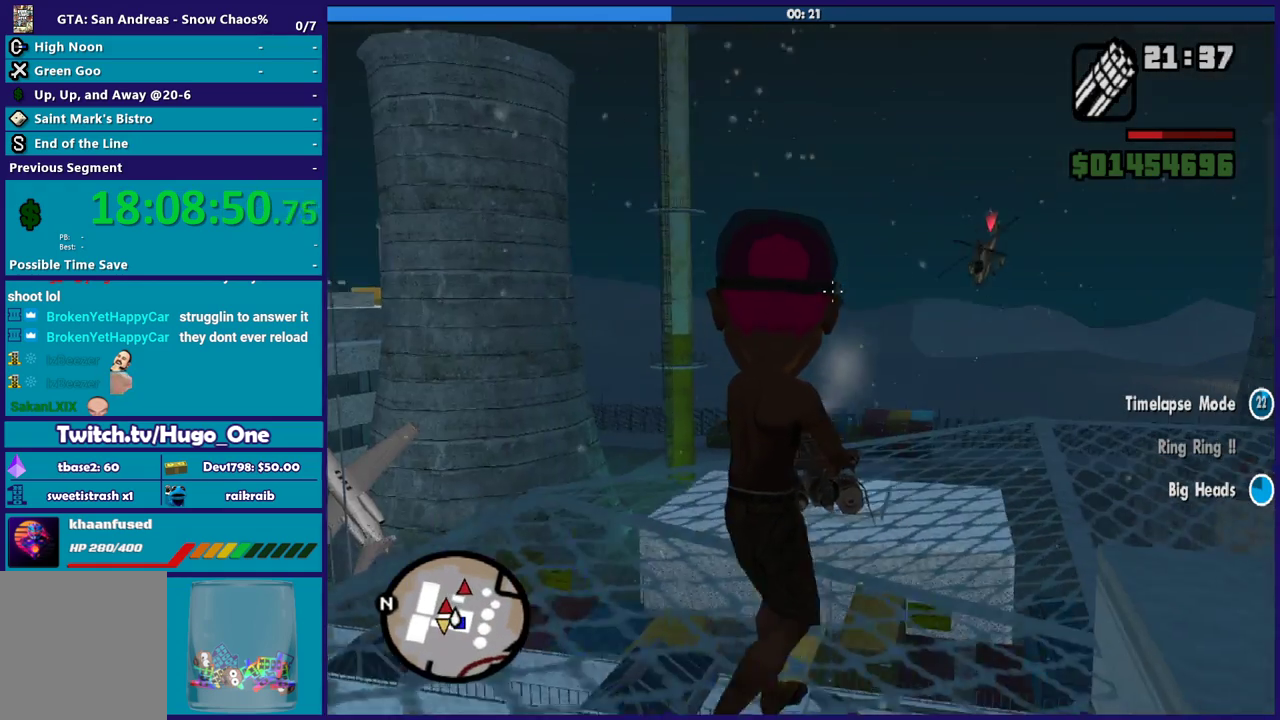
{"buttons": ["L2"], "left_stick": "up-right", "right_stick": "center", "events": [[67, "right_stick", "center"], [333, "R2", "up"]]}
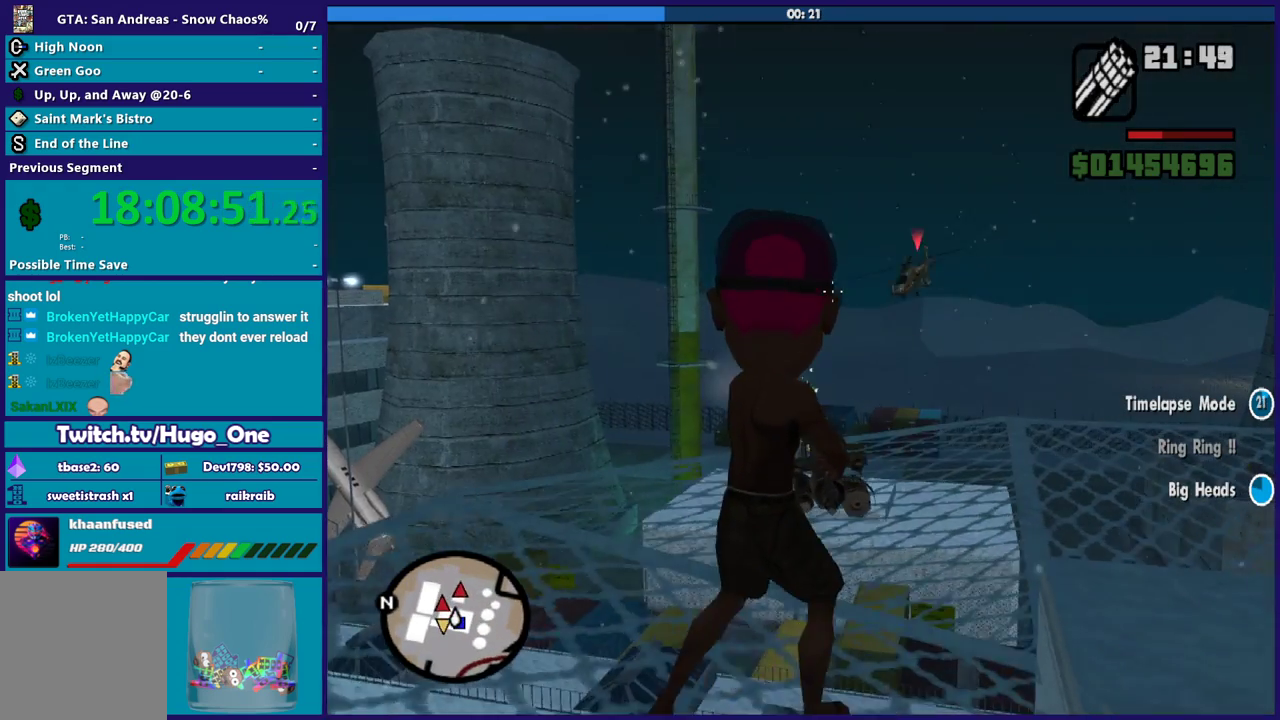
{"buttons": ["L2", "R2"], "left_stick": "up", "right_stick": "left", "events": [[334, "left_stick", "up"], [367, "R2", "down"], [501, "right_stick", "left"]]}
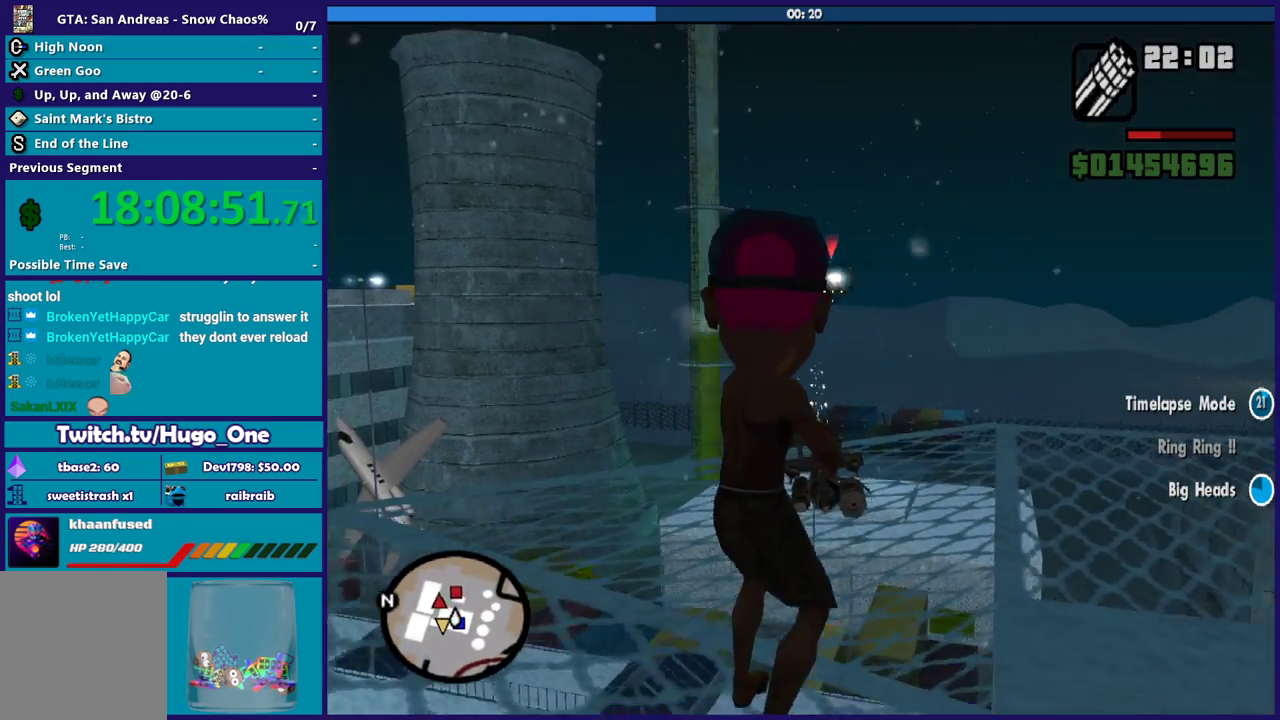
{"buttons": ["L2", "R2"], "left_stick": "center", "right_stick": "up-left", "events": [[133, "left_stick", "center"], [233, "right_stick", "up-left"], [333, "right_stick", "center"], [400, "right_stick", "left"], [500, "right_stick", "up-left"]]}
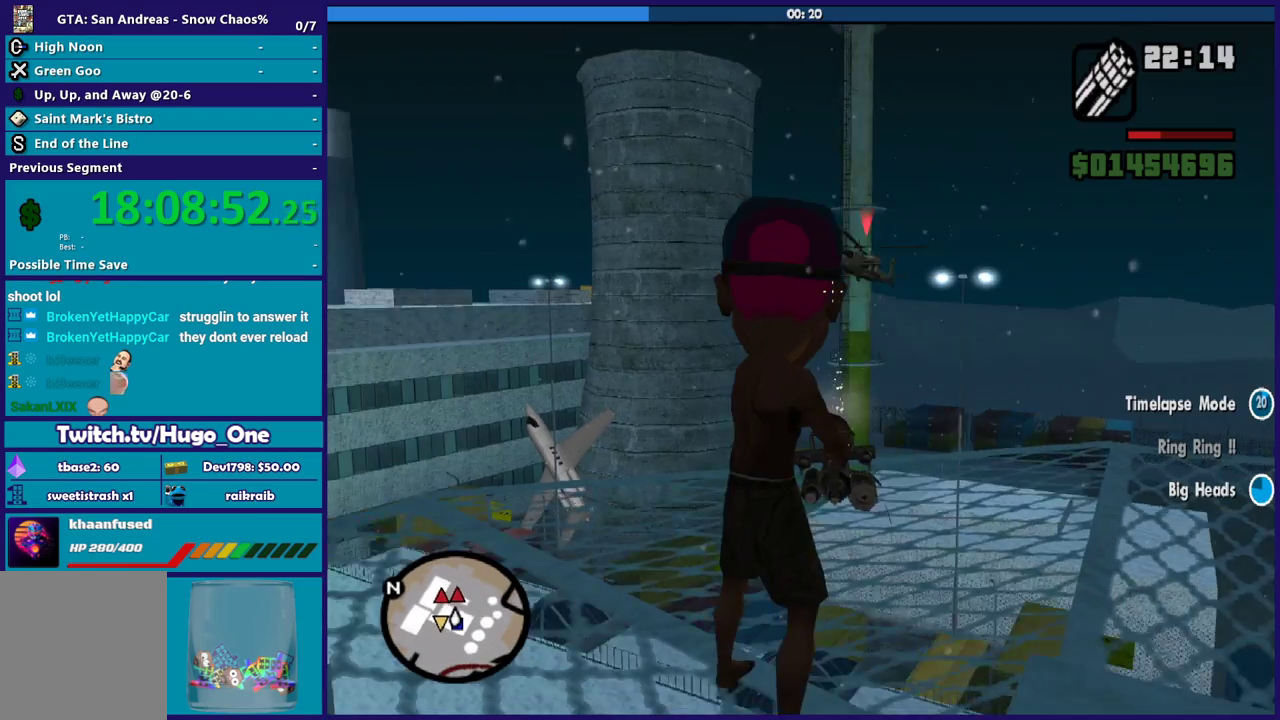
{"buttons": ["L2", "R2"], "left_stick": "center", "right_stick": "center", "events": [[301, "right_stick", "left"], [367, "right_stick", "center"]]}
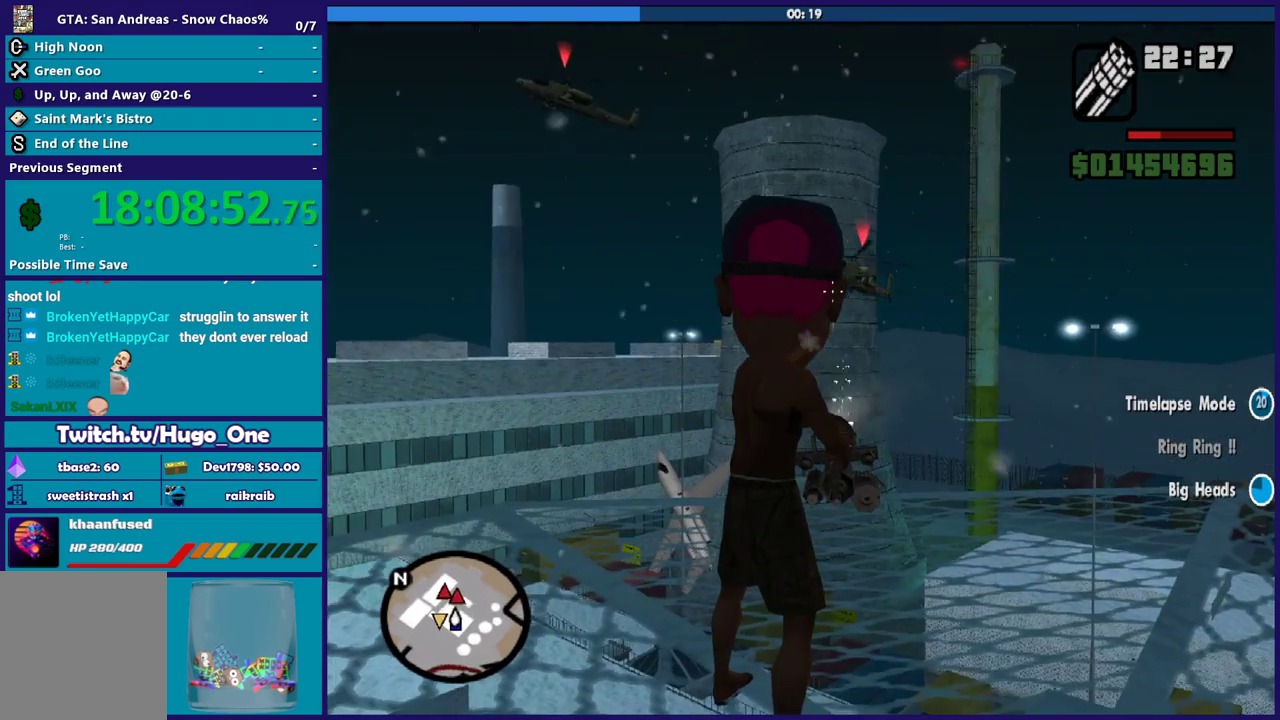
{"buttons": ["L2", "R2"], "left_stick": "center", "right_stick": "left", "events": [[167, "right_stick", "up-left"], [300, "left_stick", "down"], [333, "right_stick", "left"], [500, "left_stick", "center"]]}
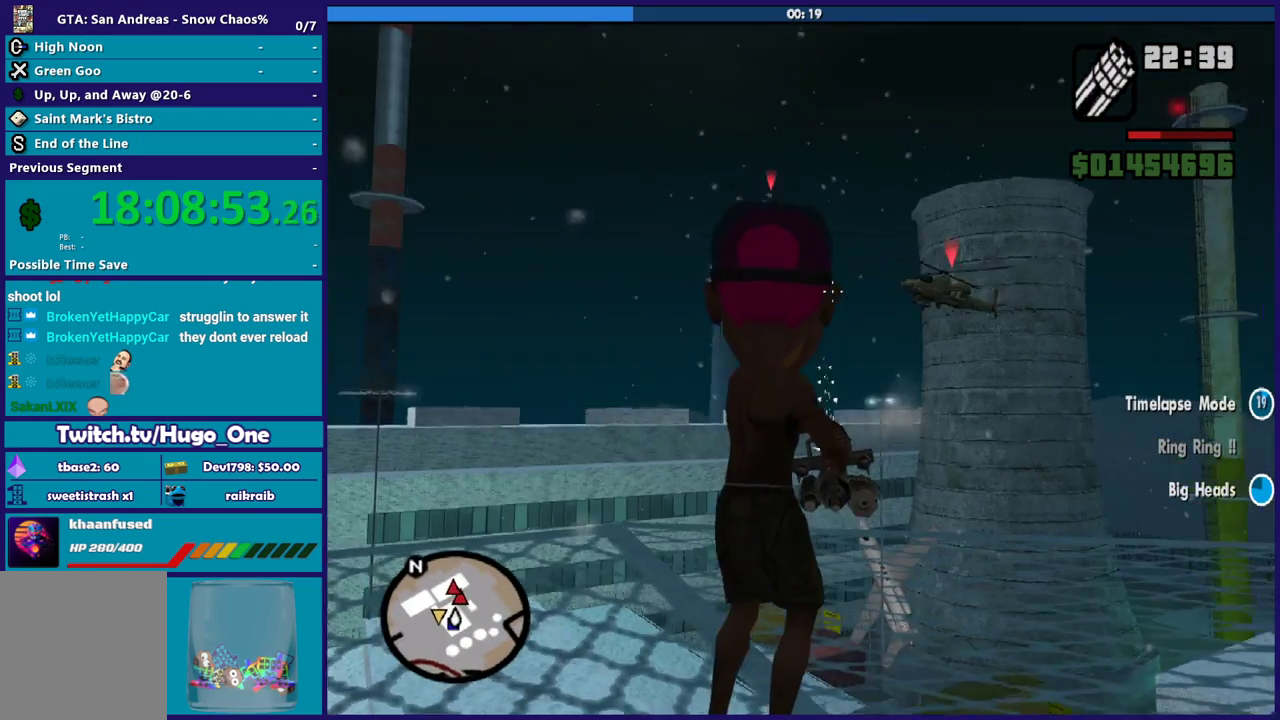
{"buttons": ["L2", "R2"], "left_stick": "center", "right_stick": "up-left", "events": [[34, "right_stick", "center"], [167, "right_stick", "up-left"]]}
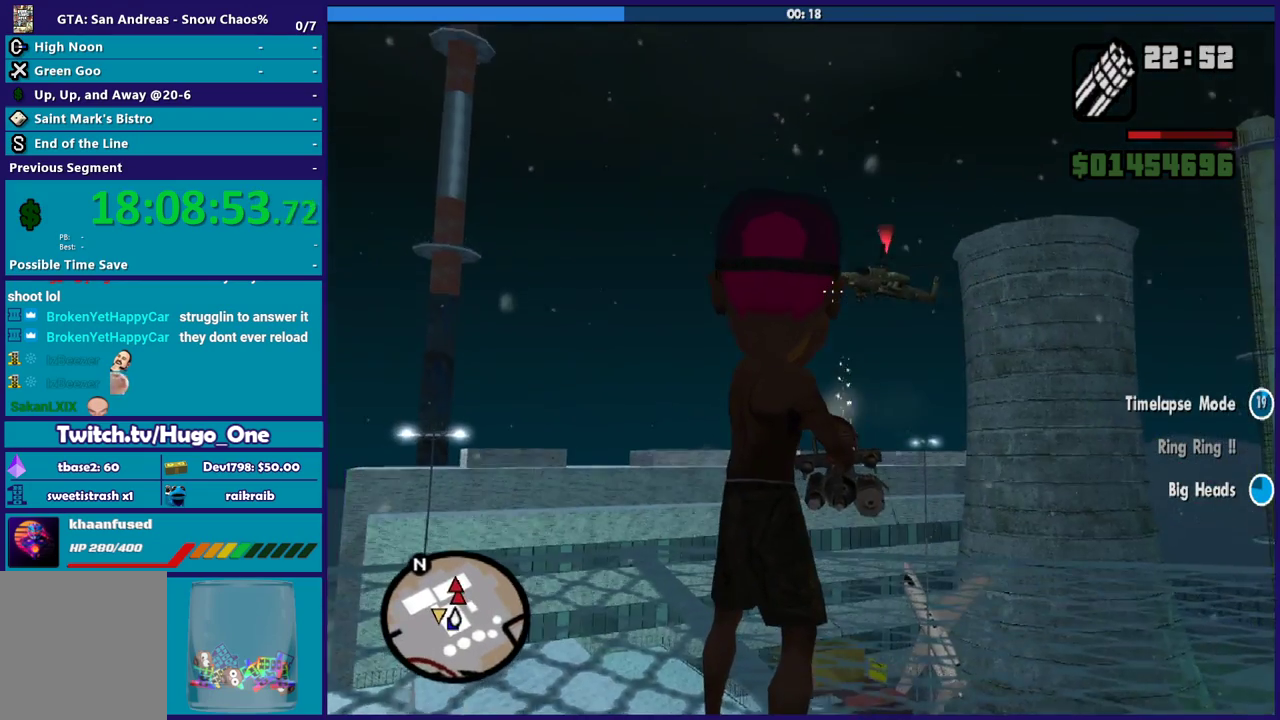
{"buttons": ["L2", "R2"], "left_stick": "center", "right_stick": "up-left", "events": [[333, "right_stick", "left"], [467, "right_stick", "up-left"]]}
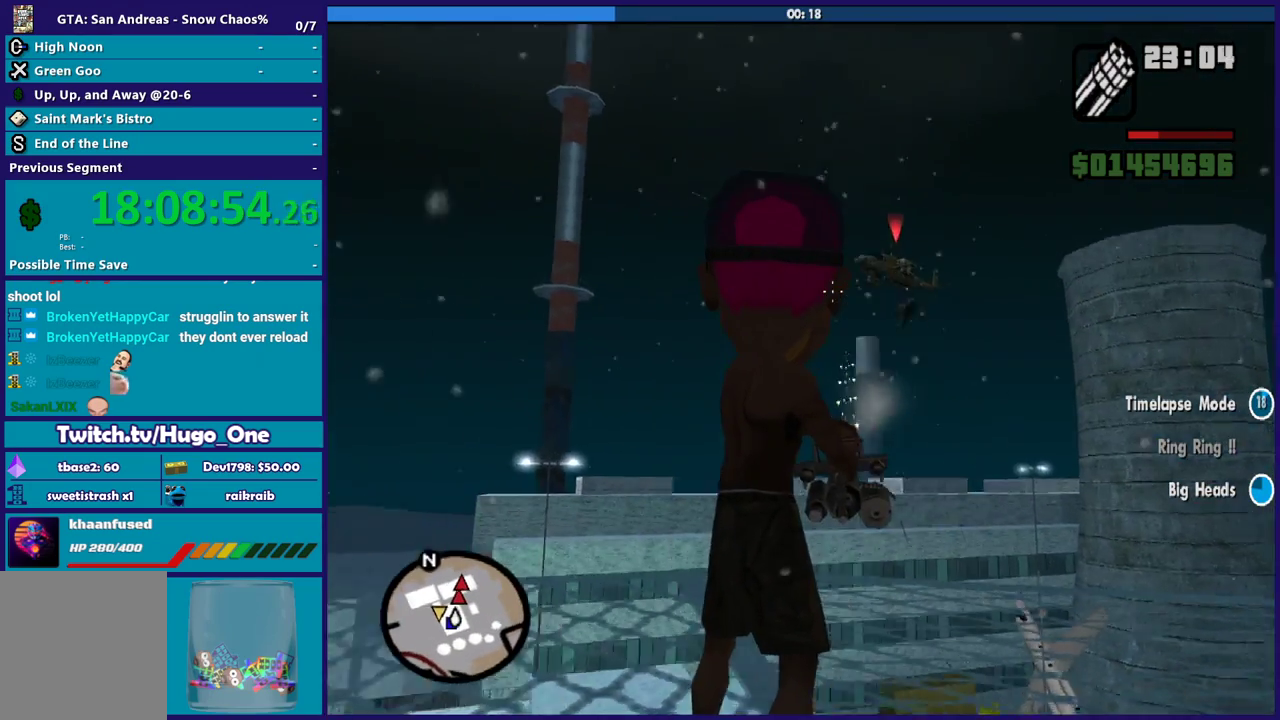
{"buttons": ["L2", "R2"], "left_stick": "center", "right_stick": "up-right", "events": [[100, "left_stick", "down"], [167, "left_stick", "down-right"], [234, "left_stick", "center"], [434, "right_stick", "up-right"]]}
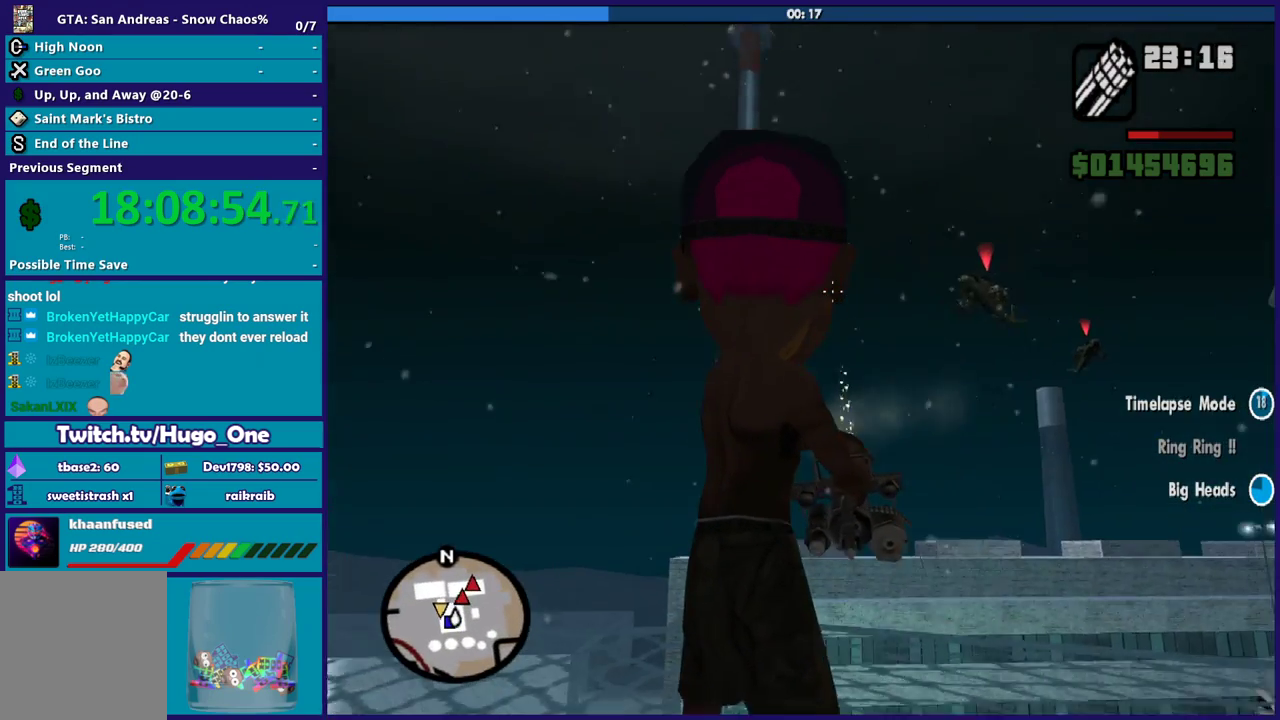
{"buttons": ["L2", "R2"], "left_stick": "center", "right_stick": "center", "events": [[67, "right_stick", "center"], [333, "right_stick", "right"], [467, "right_stick", "center"]]}
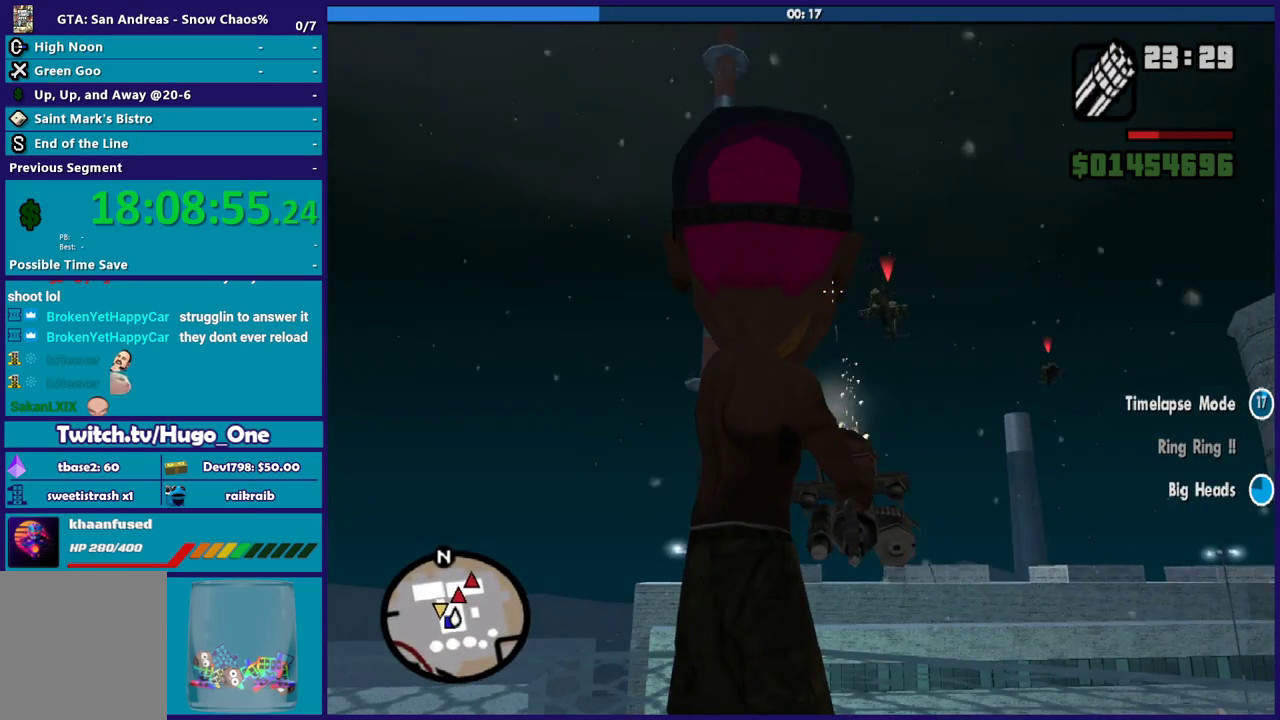
{"buttons": ["L2", "R2"], "left_stick": "center", "right_stick": "down-left", "events": [[434, "right_stick", "down-left"]]}
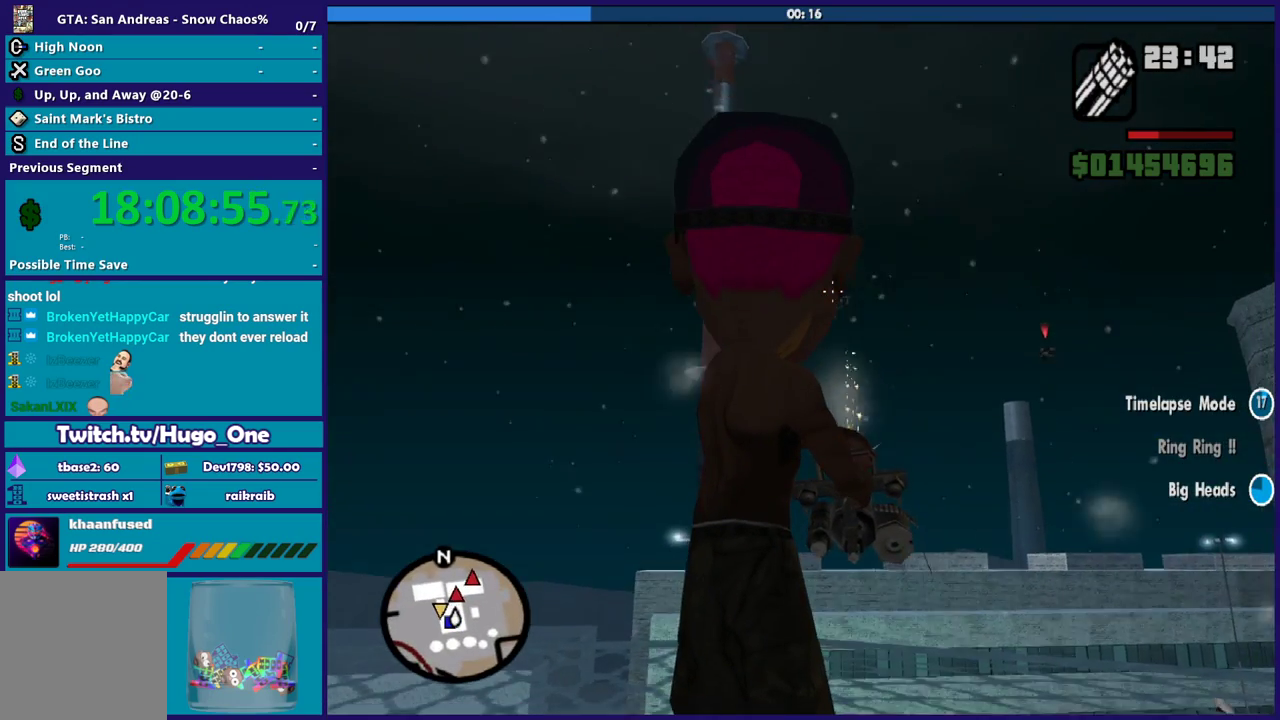
{"buttons": ["L2", "R2"], "left_stick": "center", "right_stick": "down-left", "events": [[33, "right_stick", "center"], [100, "right_stick", "down-left"], [333, "right_stick", "center"], [400, "right_stick", "down-left"]]}
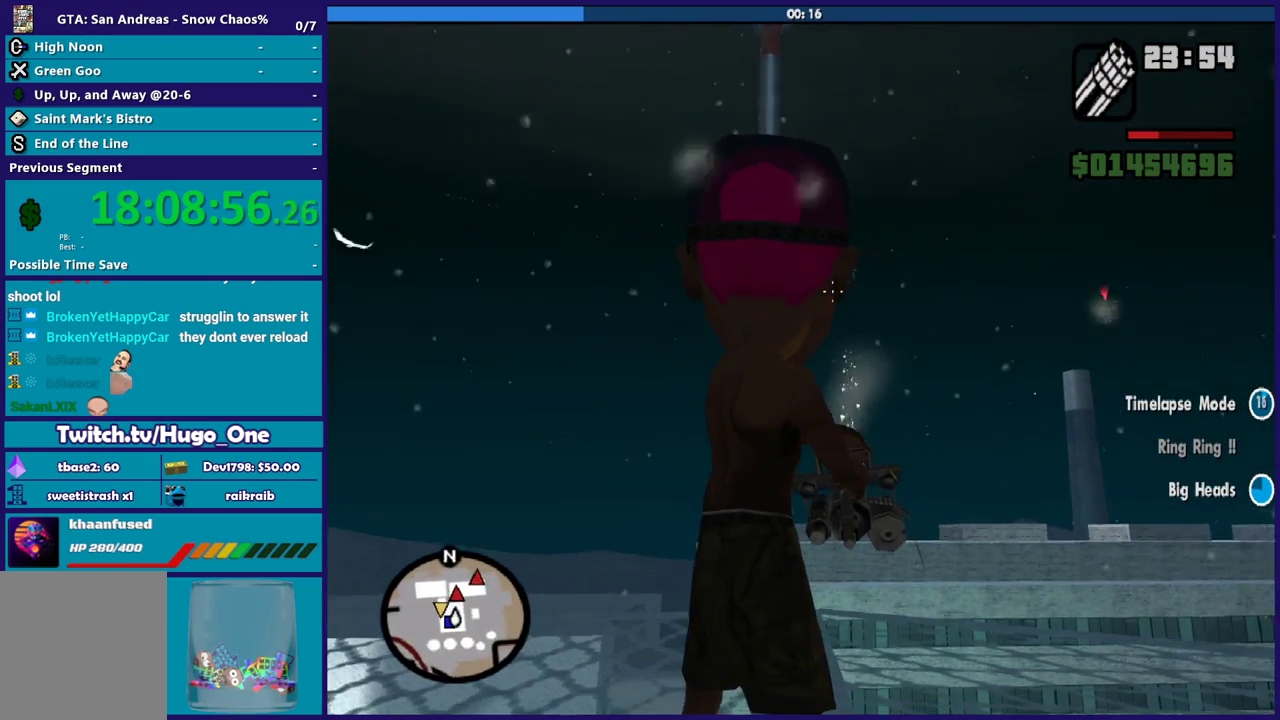
{"buttons": ["L2", "R2"], "left_stick": "center", "right_stick": "center", "events": [[67, "right_stick", "center"], [267, "right_stick", "left"], [334, "right_stick", "center"]]}